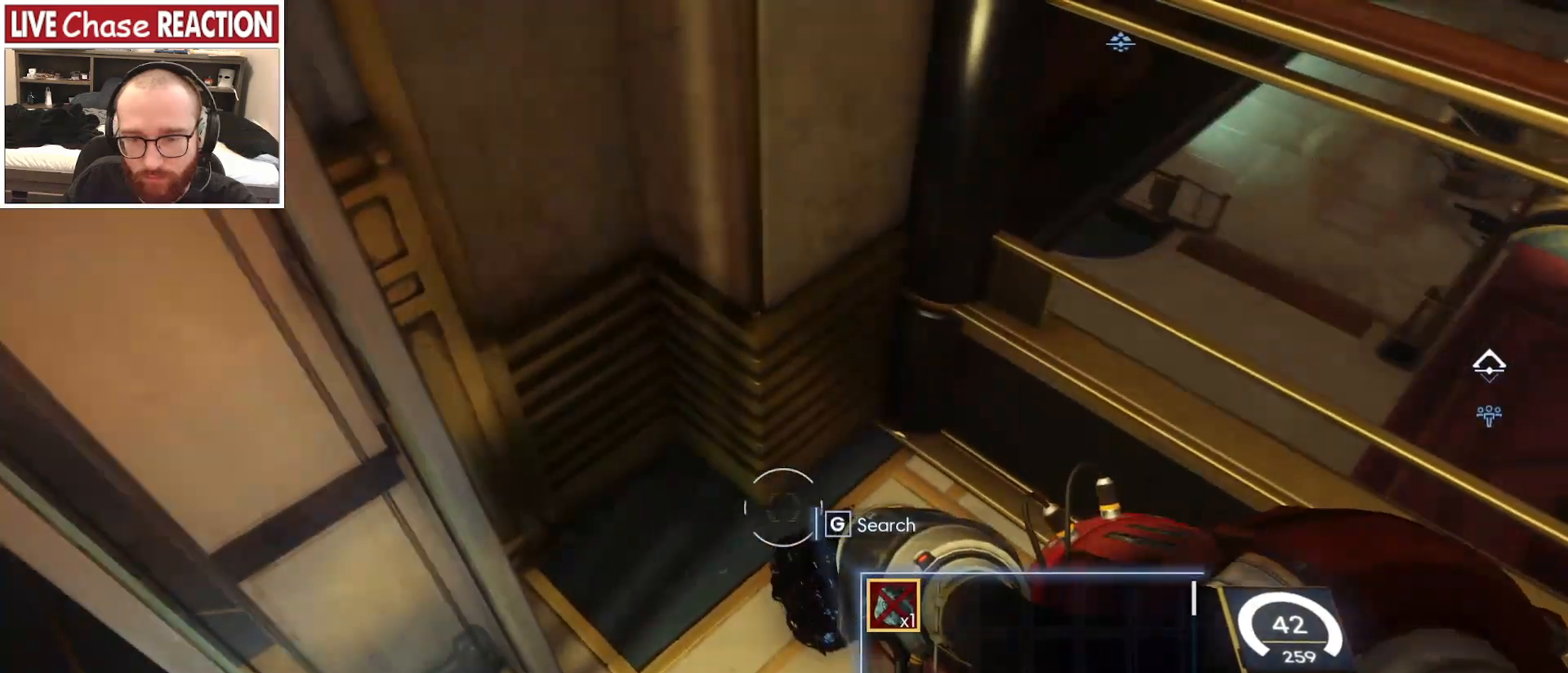
Gameplay with keyboard and mouse; each line is a JSON object with the keys and mouse buttons held at the frame after it. "events" lists presses ("down") and releases ("up") of ".", "/", "0", "1", "2", "3", "4", "5", "6", "7", "8", "9", "a", "alt_l", "alt_r", "b", "backslash", "backspace", "c", "caps_lock", "comma", "ctrl_l", "ctrl_r", "d", "e", "equals", "escape", "f", "f1", "f10", "f11", "f12", "f2", "f3", "f4", "f5", "f6", "f7", "f8", "f9", "g", "h", "i", "j", "k", "l", "lbracket", "m", "minus", "n", "o", "p", "q", "quote", "r", "rbracket", "return", "s", "semicolon", "shift_l", "shift_r", "space", "super_l", "super_r", "t", "tab", "tilde", "u", "v", "w", "x", "y", "z", "mouse_left", "mouse_wheel", "mouse_right", "mouse_mb4" and "mouse_mb5" between this image and that frame as [ms after this image, input, new state], when the widget could be followed in between. "mouse_left", "mouse_wheel", "mouse_right", "mouse_mb4", "mouse_mb5" = the "left", "wheel", "right", "mb4", "mb5" buttons of the "mouse" list. No other keys are recorded. "wheel" means that the mouse wheel is clicked or scrolled. Mouse movement is not recorded.
{"keys": ["w"], "mouse": [], "events": [[50, "a", "down"], [383, "a", "up"], [383, "w", "down"]]}
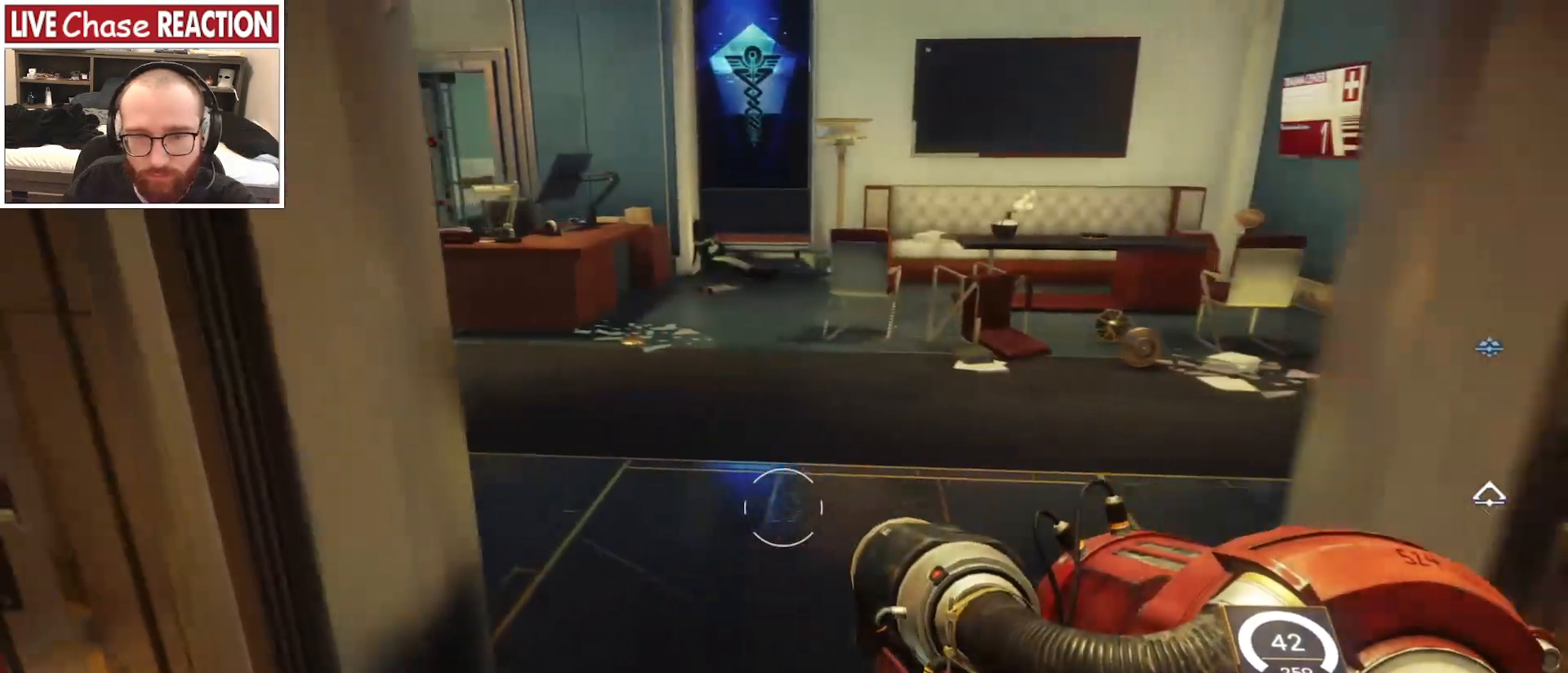
{"keys": ["w"], "mouse": [], "events": [[17, "w", "up"], [400, "w", "down"]]}
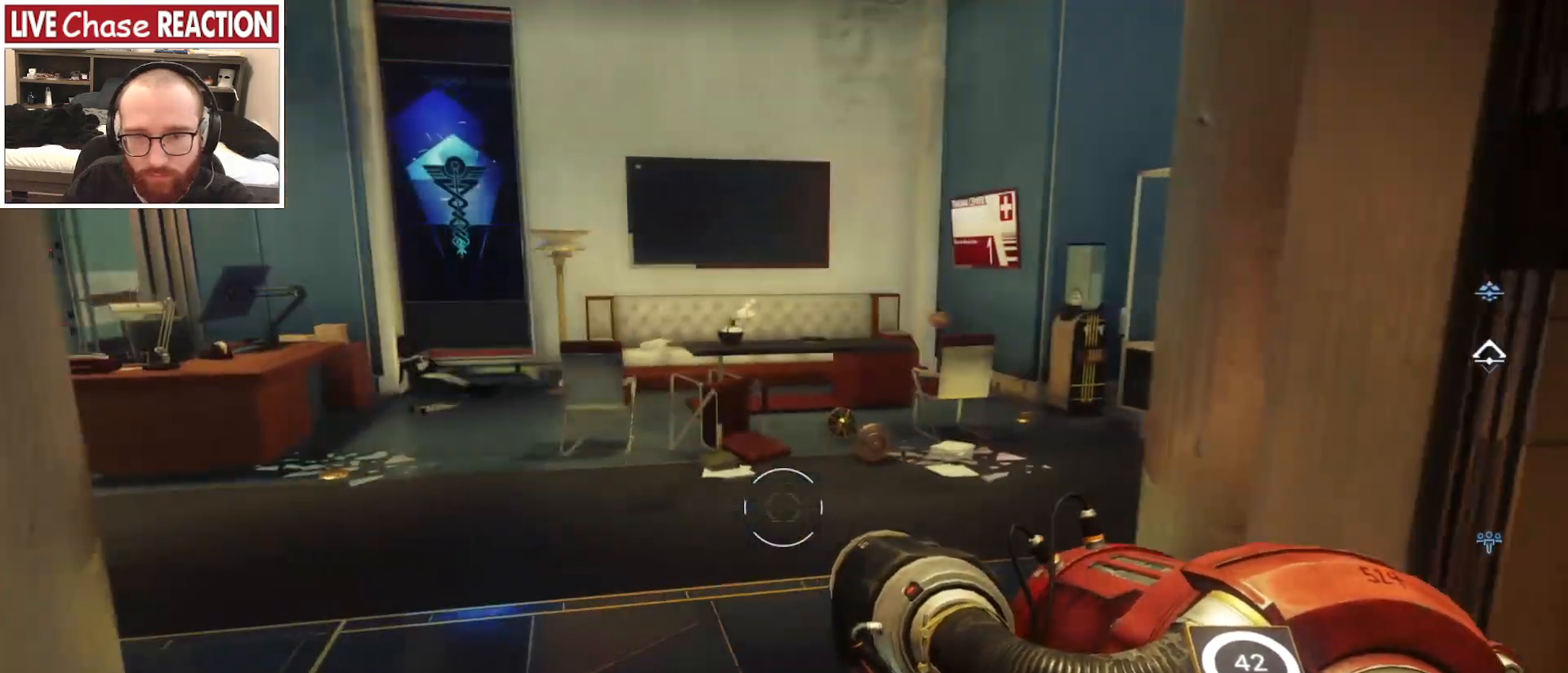
{"keys": ["d"], "mouse": [], "events": [[100, "a", "down"], [183, "a", "up"], [183, "w", "up"], [333, "d", "down"]]}
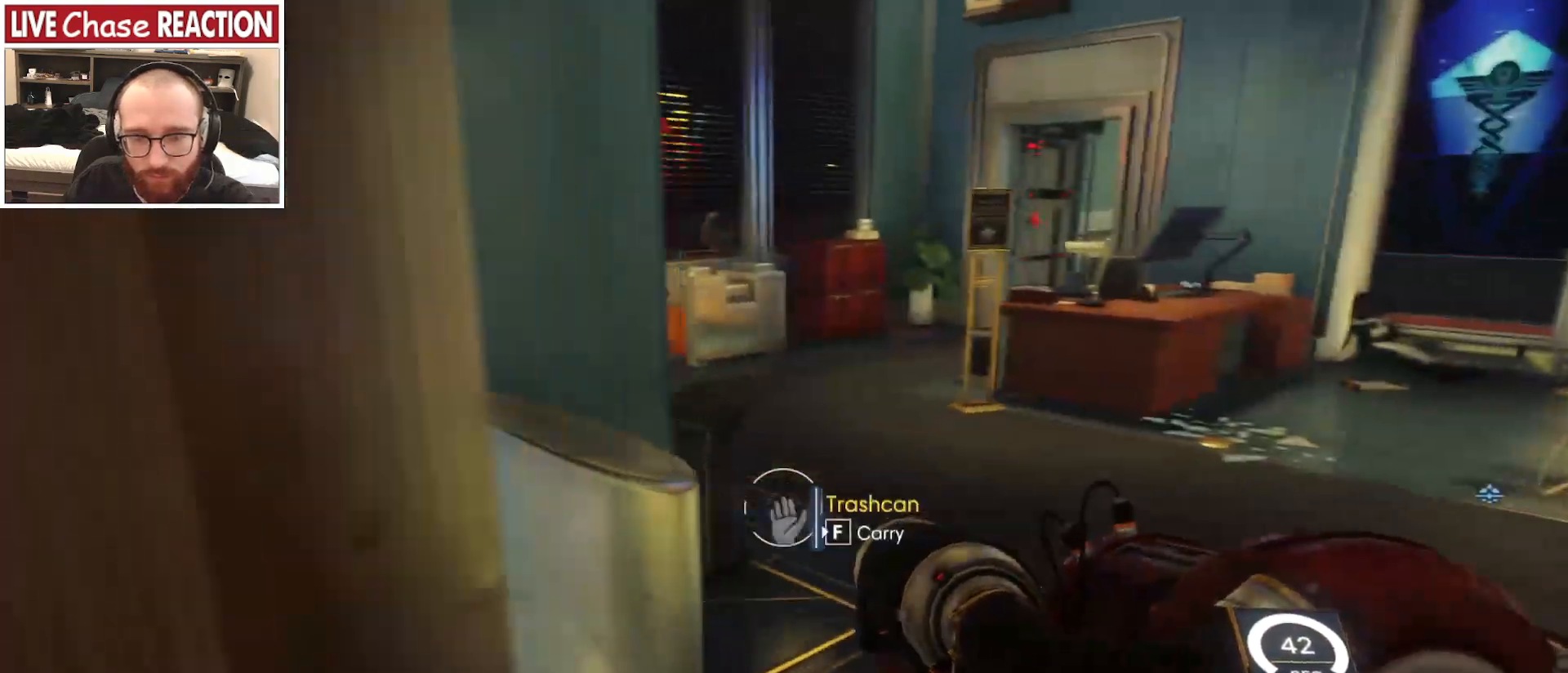
{"keys": [], "mouse": [], "events": [[83, "d", "up"]]}
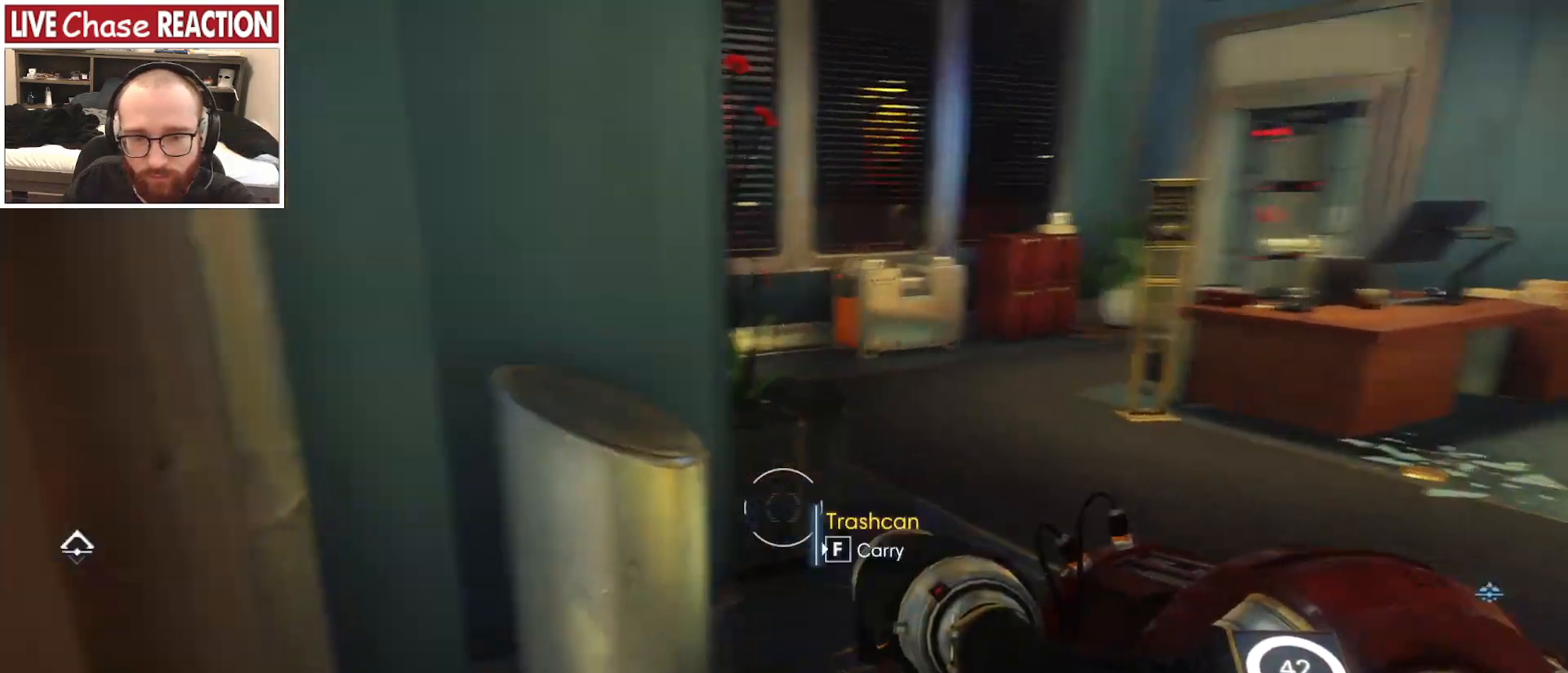
{"keys": [], "mouse": [], "events": [[367, "f", "down"], [433, "f", "up"]]}
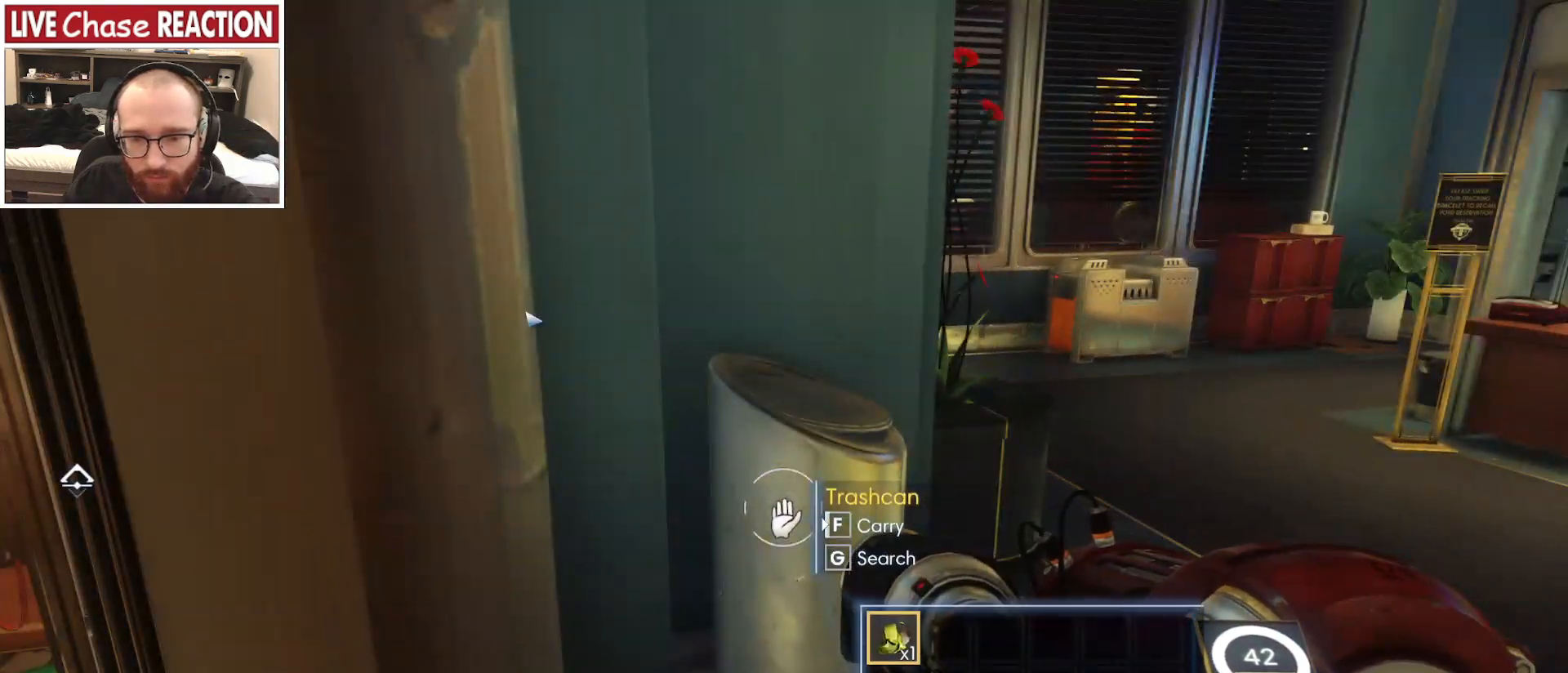
{"keys": [], "mouse": [], "events": [[200, "a", "down"], [283, "a", "up"]]}
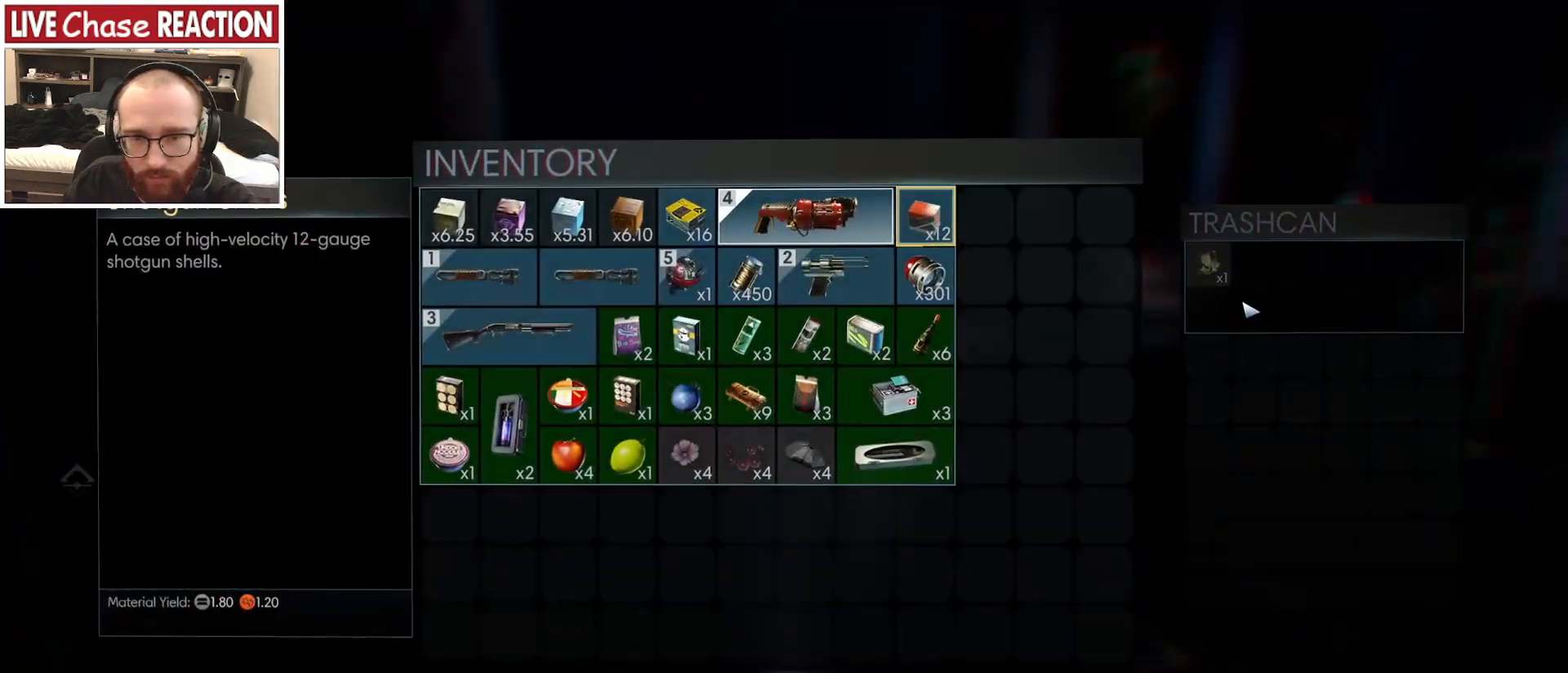
{"keys": [], "mouse": [], "events": [[117, "mouse_right", "down"], [217, "mouse_right", "up"]]}
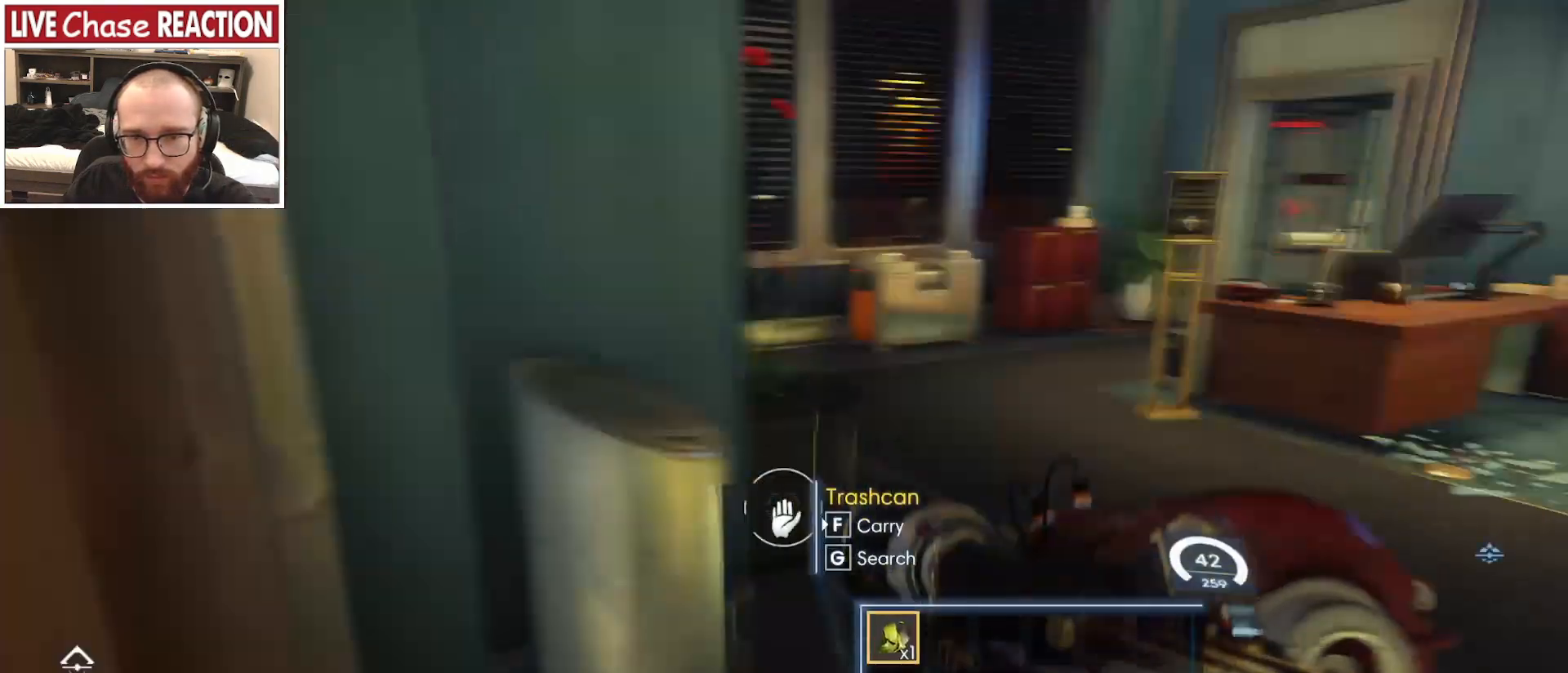
{"keys": ["a", "w"], "mouse": [], "events": [[167, "a", "down"], [233, "w", "down"]]}
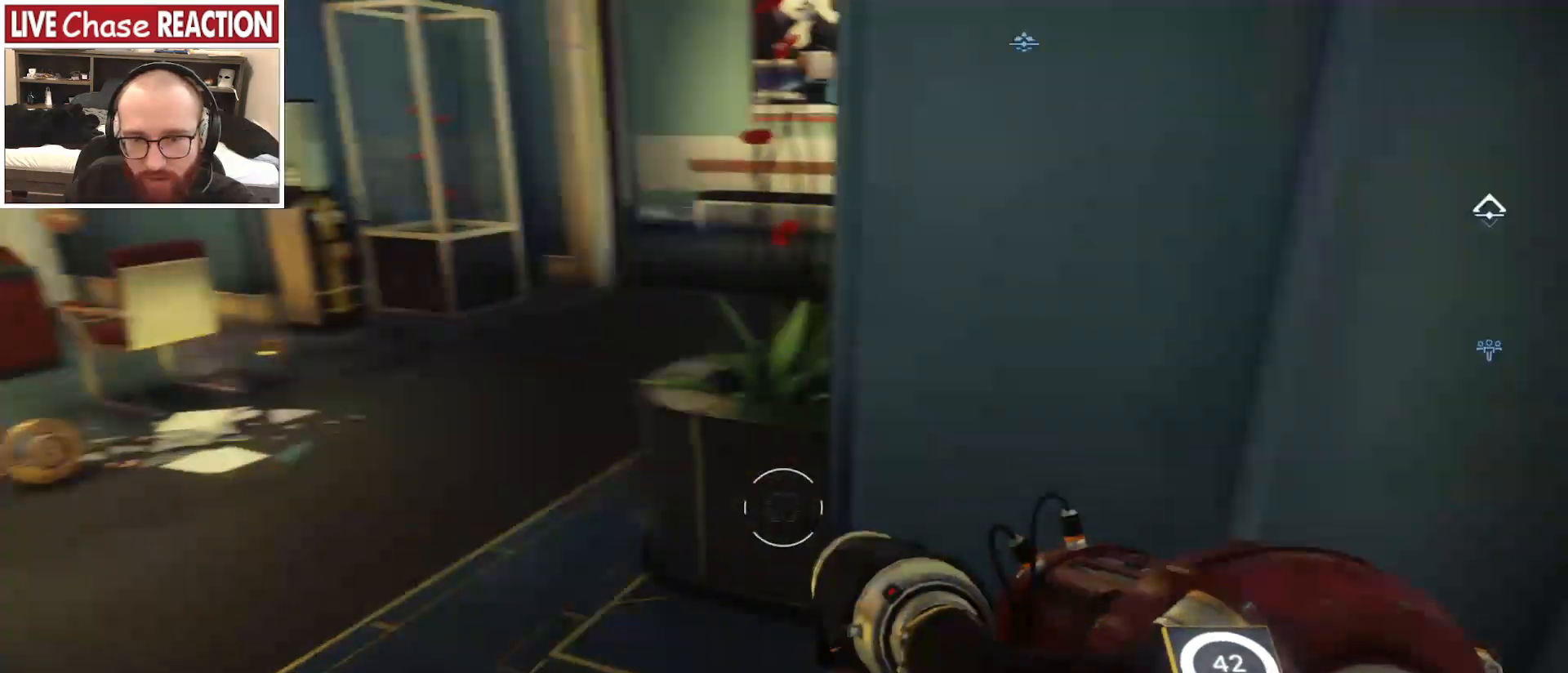
{"keys": [], "mouse": [], "events": [[83, "a", "up"], [117, "w", "up"], [183, "w", "down"], [383, "w", "up"]]}
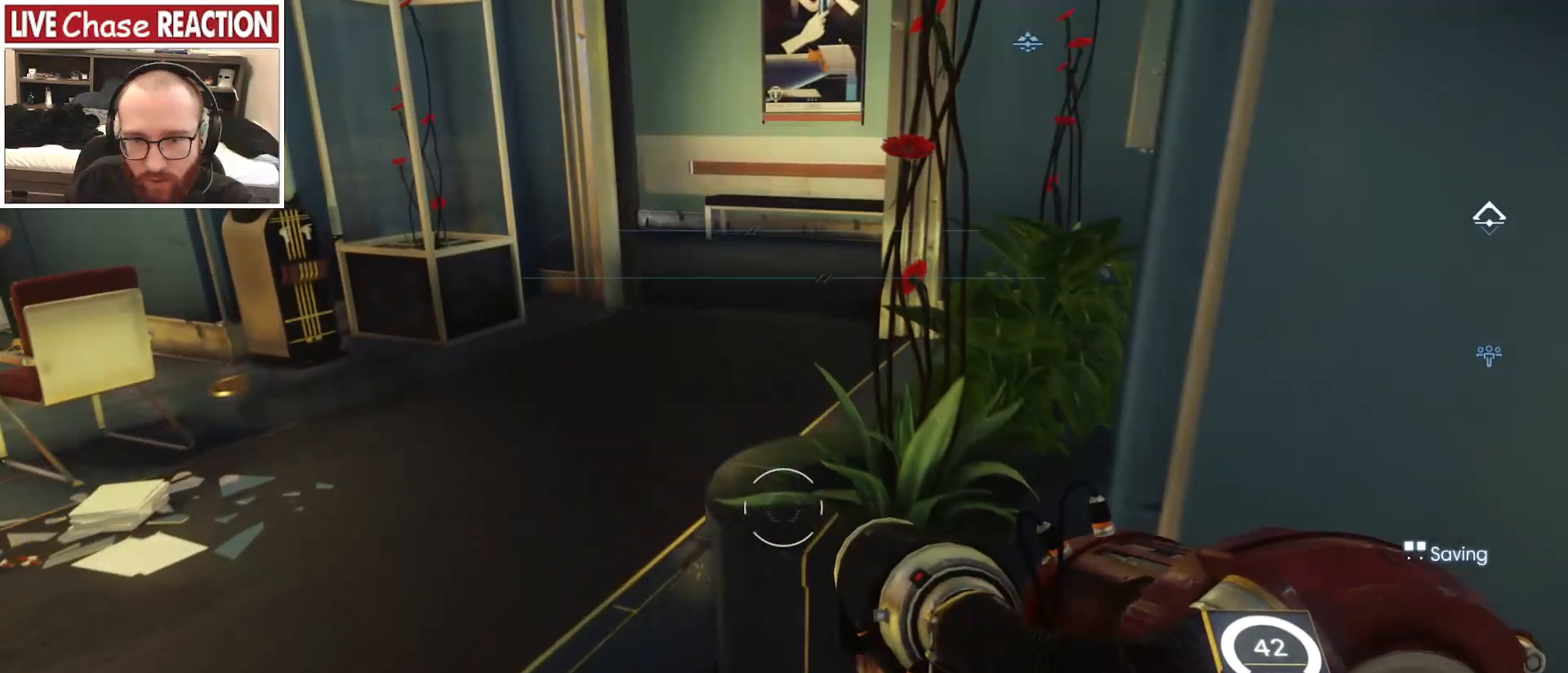
{"keys": ["f"], "mouse": [], "events": [[217, "w", "down"], [317, "w", "up"], [483, "f", "down"]]}
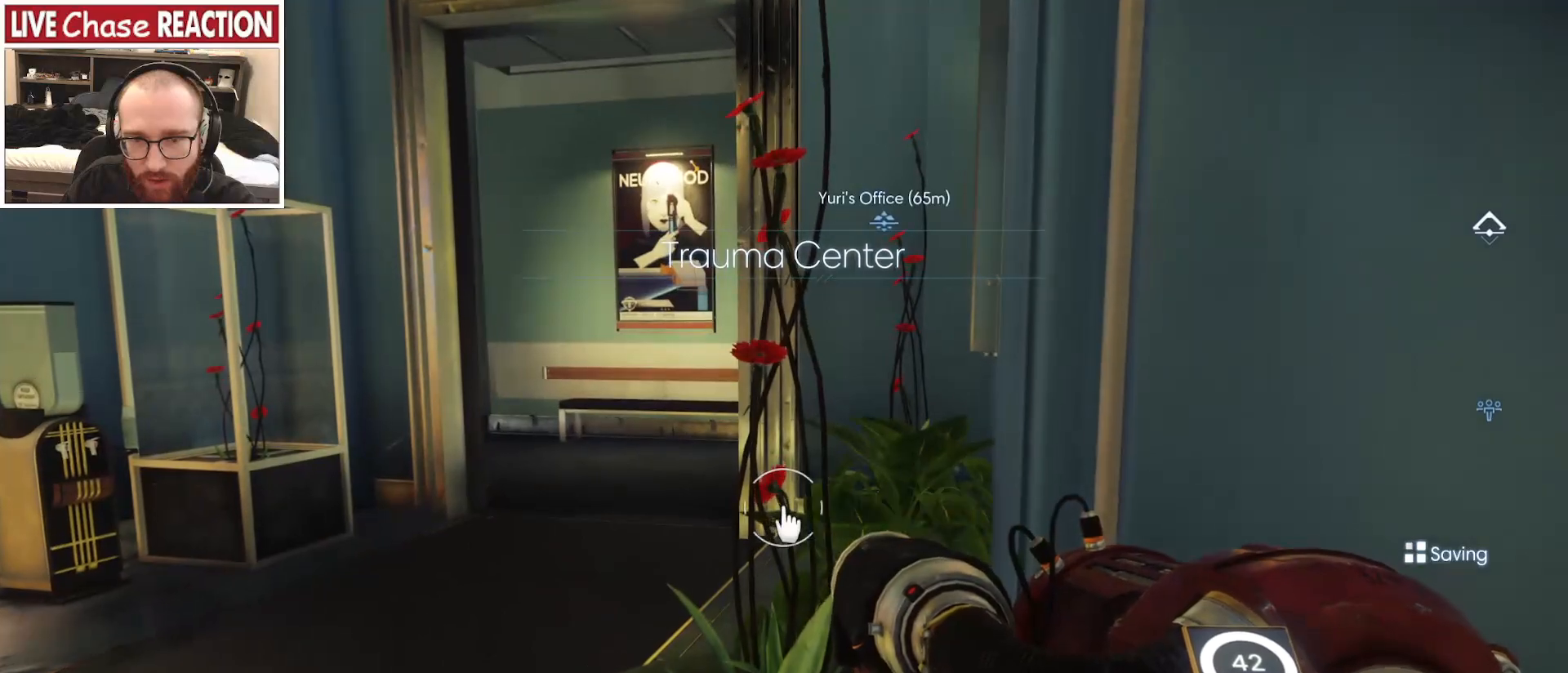
{"keys": [], "mouse": [], "events": [[67, "f", "up"]]}
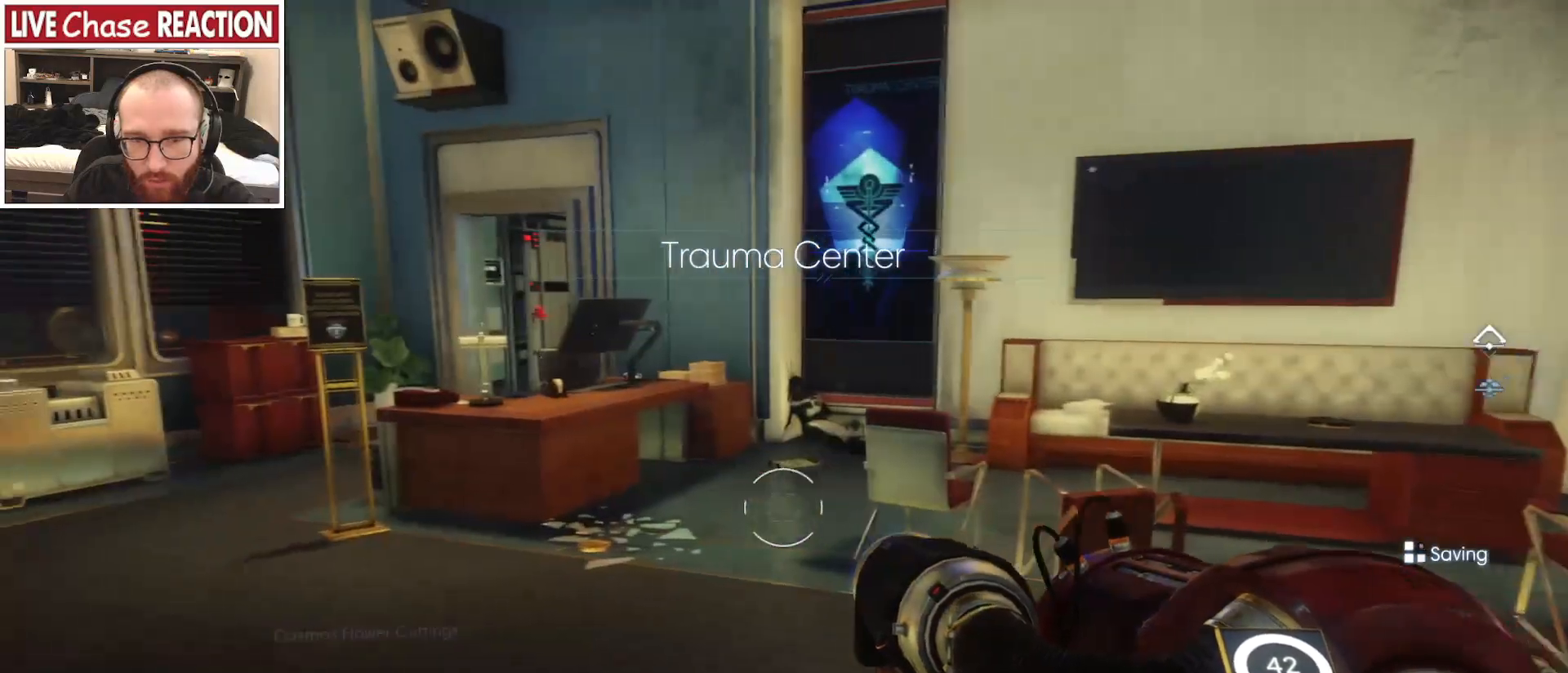
{"keys": ["w"], "mouse": [], "events": [[133, "a", "down"], [167, "w", "down"], [250, "a", "up"]]}
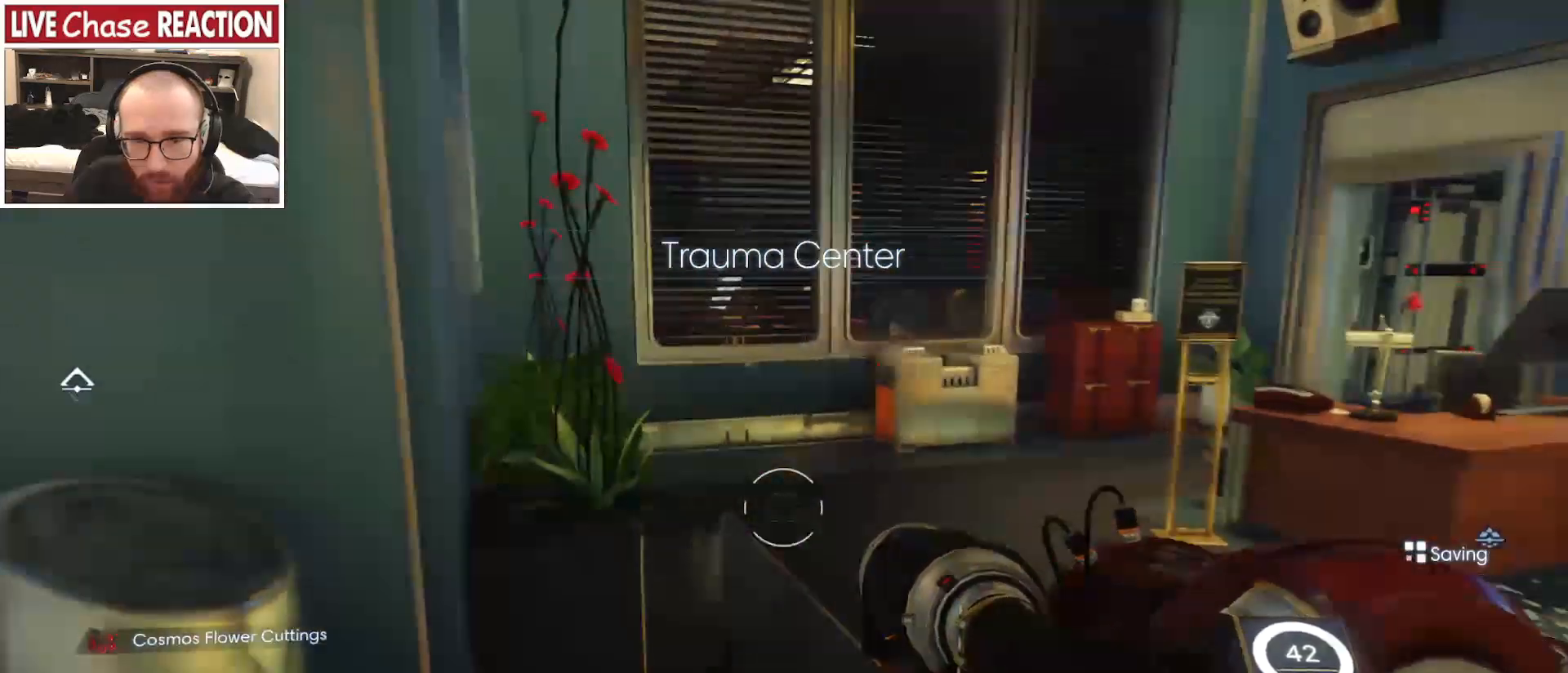
{"keys": [], "mouse": [], "events": [[133, "a", "down"], [217, "w", "up"], [267, "a", "up"]]}
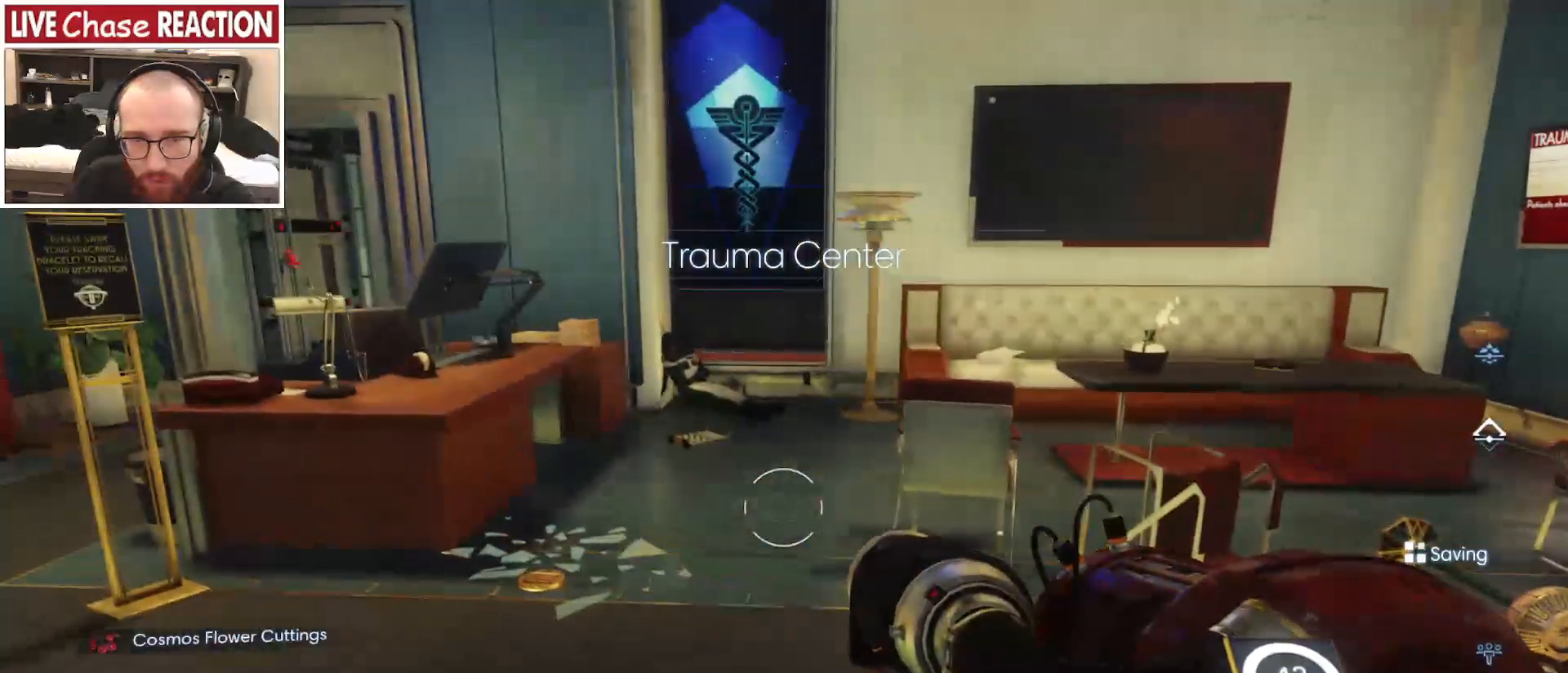
{"keys": [], "mouse": [], "events": []}
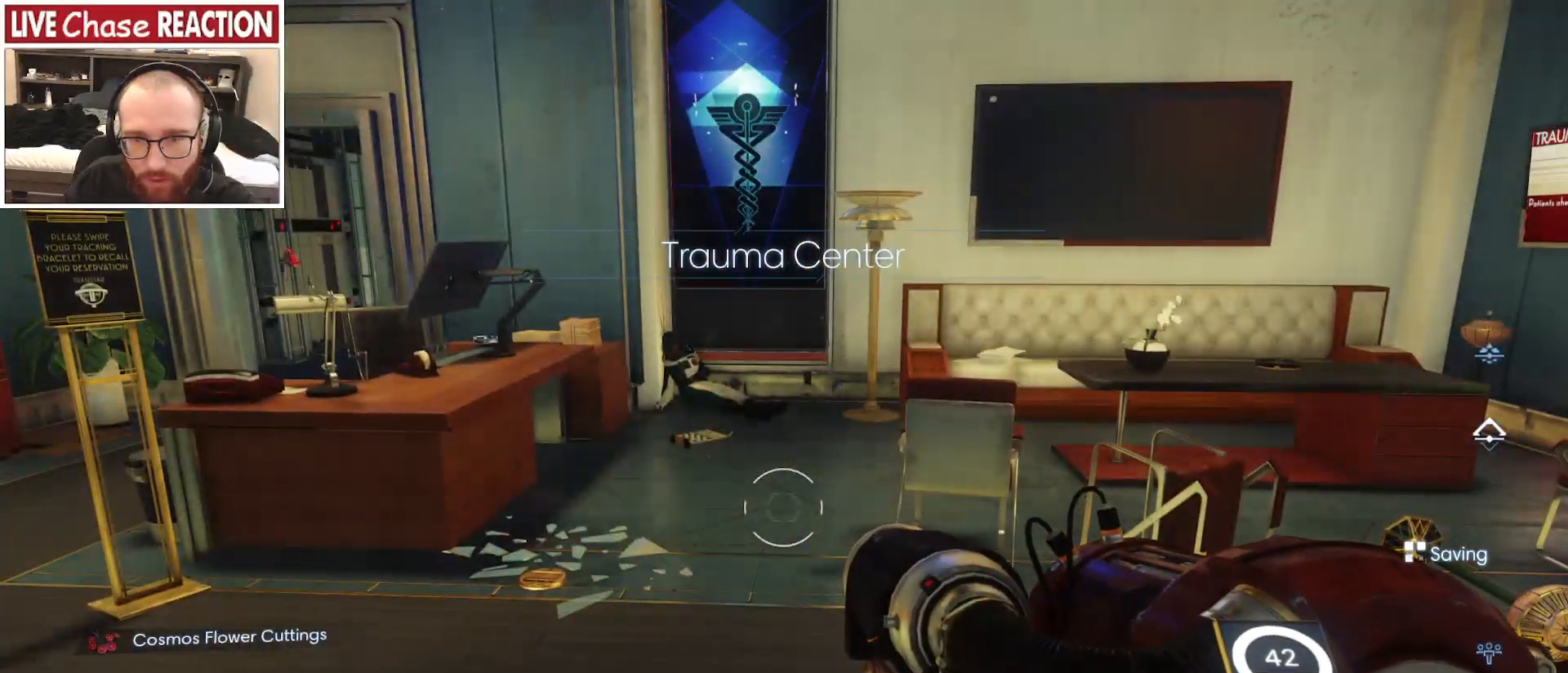
{"keys": [], "mouse": [], "events": []}
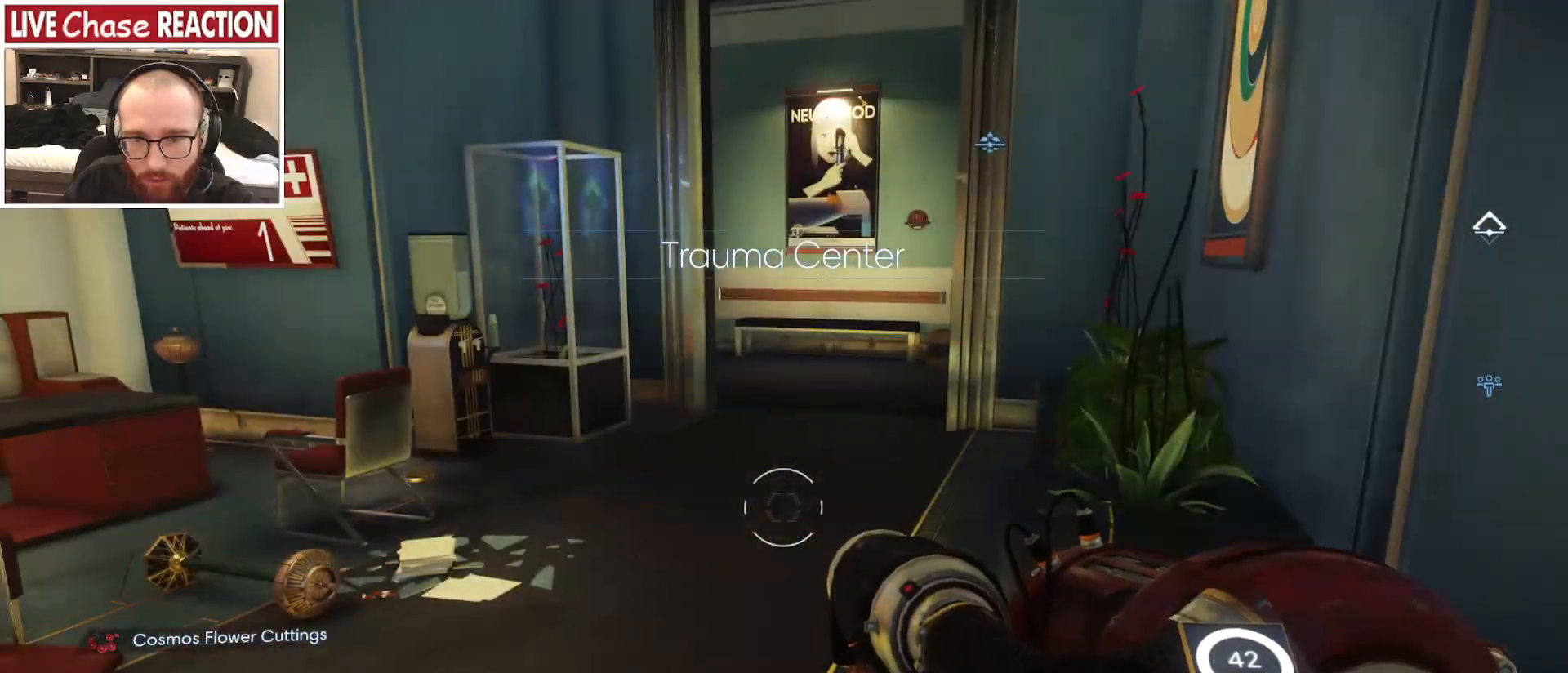
{"keys": ["w"], "mouse": [], "events": [[350, "w", "down"]]}
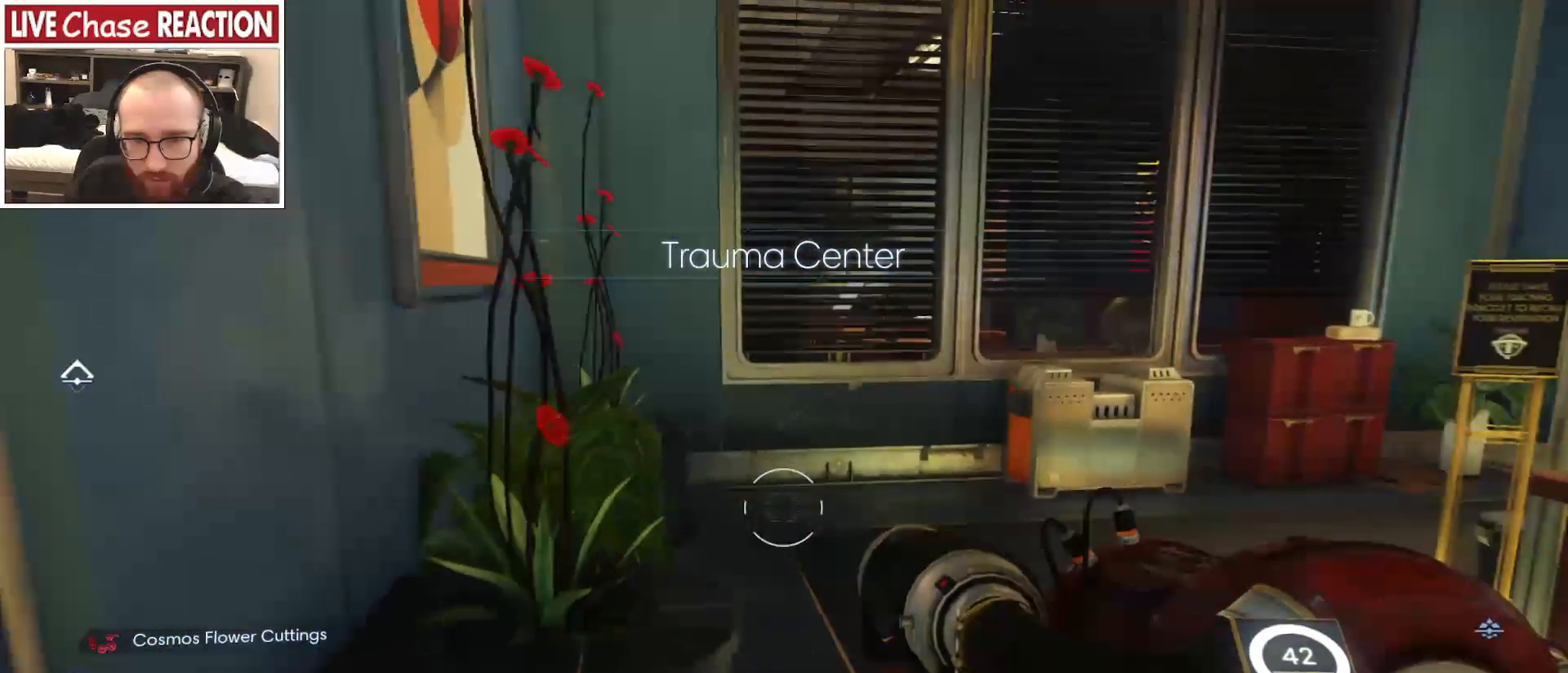
{"keys": ["d", "w"], "mouse": [], "events": [[267, "d", "down"]]}
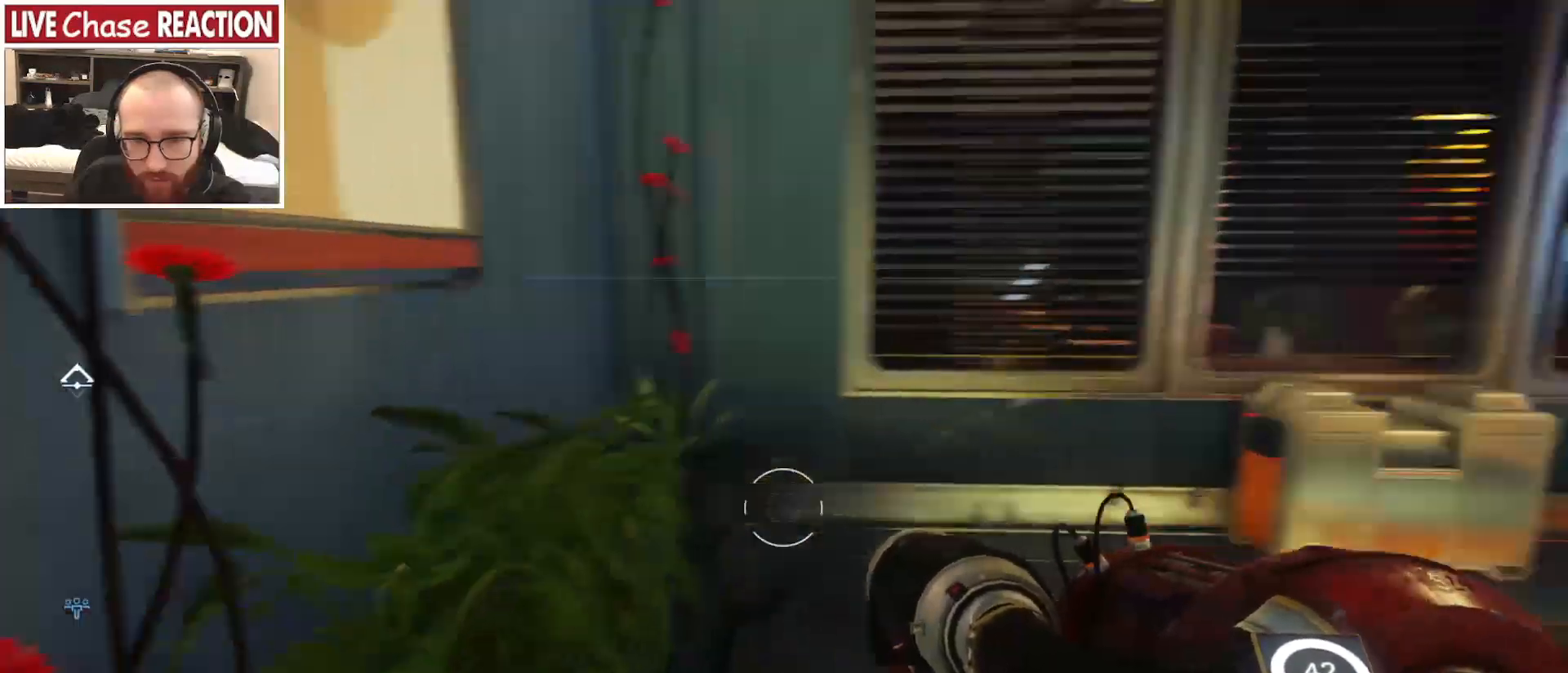
{"keys": ["w"], "mouse": [], "events": [[17, "d", "up"], [33, "w", "up"], [250, "f", "down"], [317, "f", "up"], [467, "w", "down"]]}
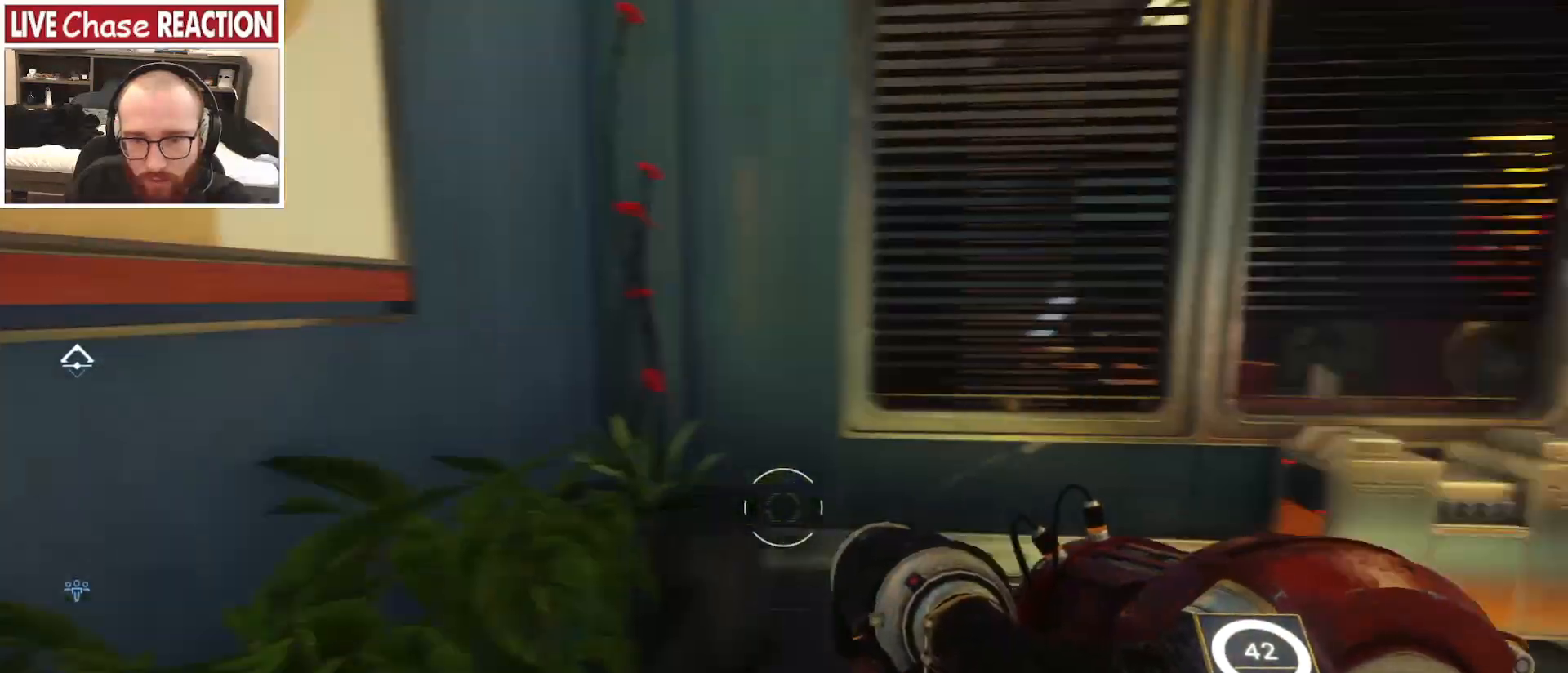
{"keys": ["w"], "mouse": [], "events": [[150, "d", "down"], [300, "d", "up"]]}
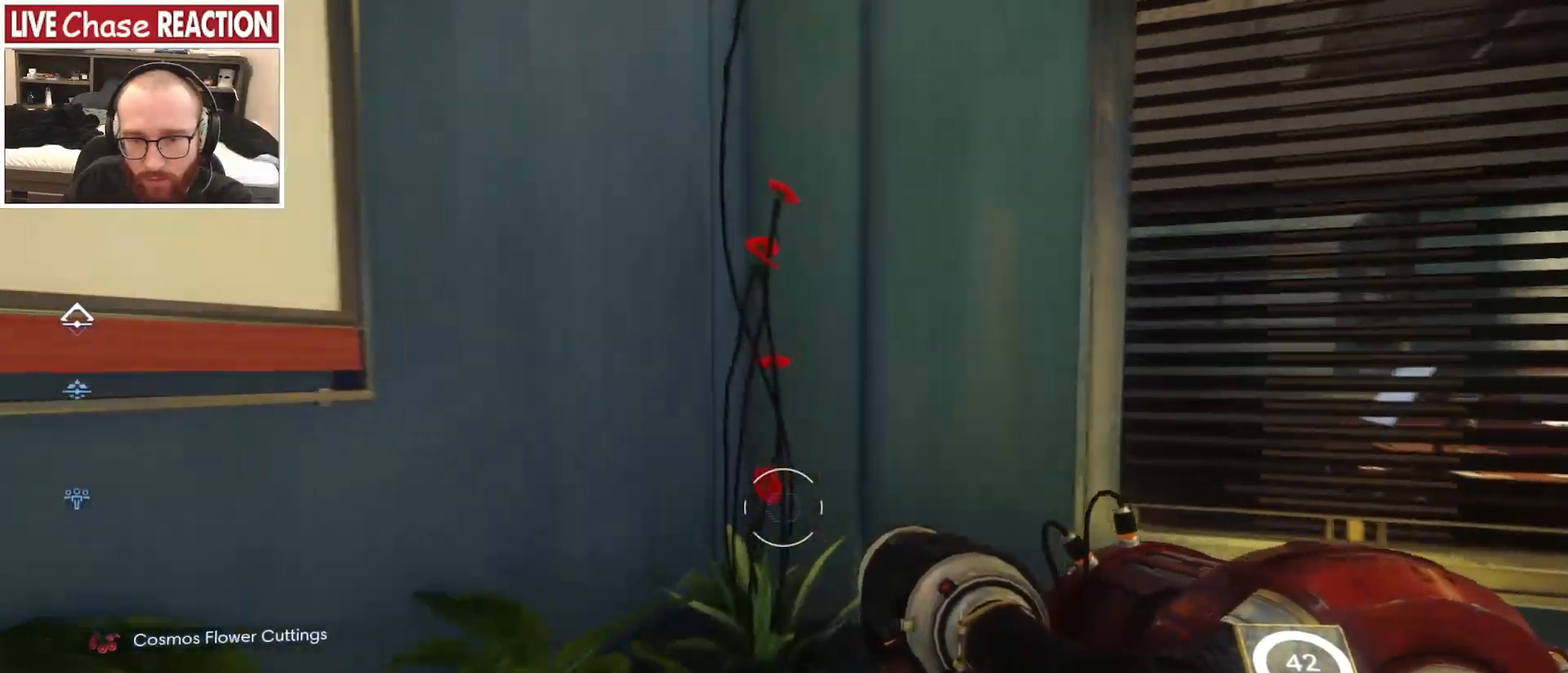
{"keys": [], "mouse": [], "events": [[83, "f", "down"], [183, "f", "up"], [233, "w", "up"]]}
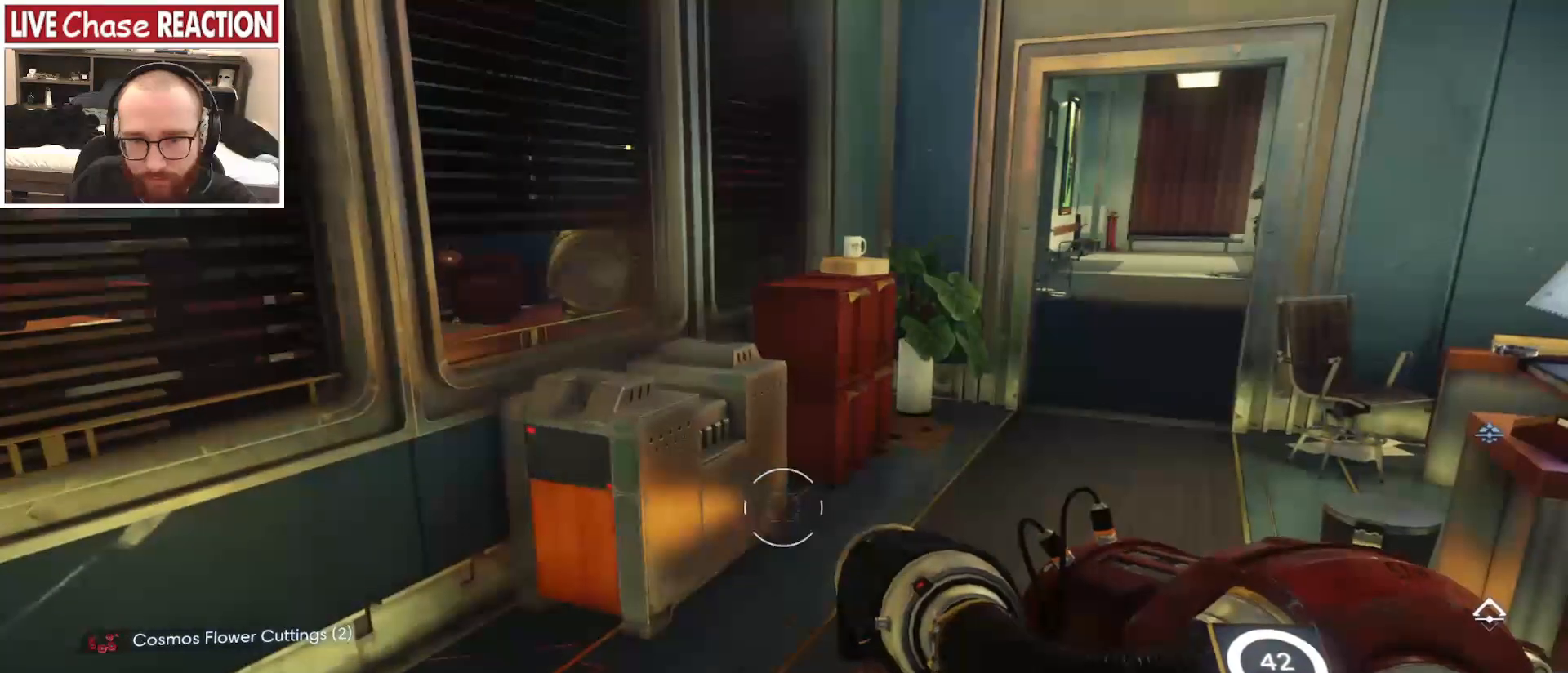
{"keys": [], "mouse": [], "events": [[267, "1", "down"], [350, "1", "up"]]}
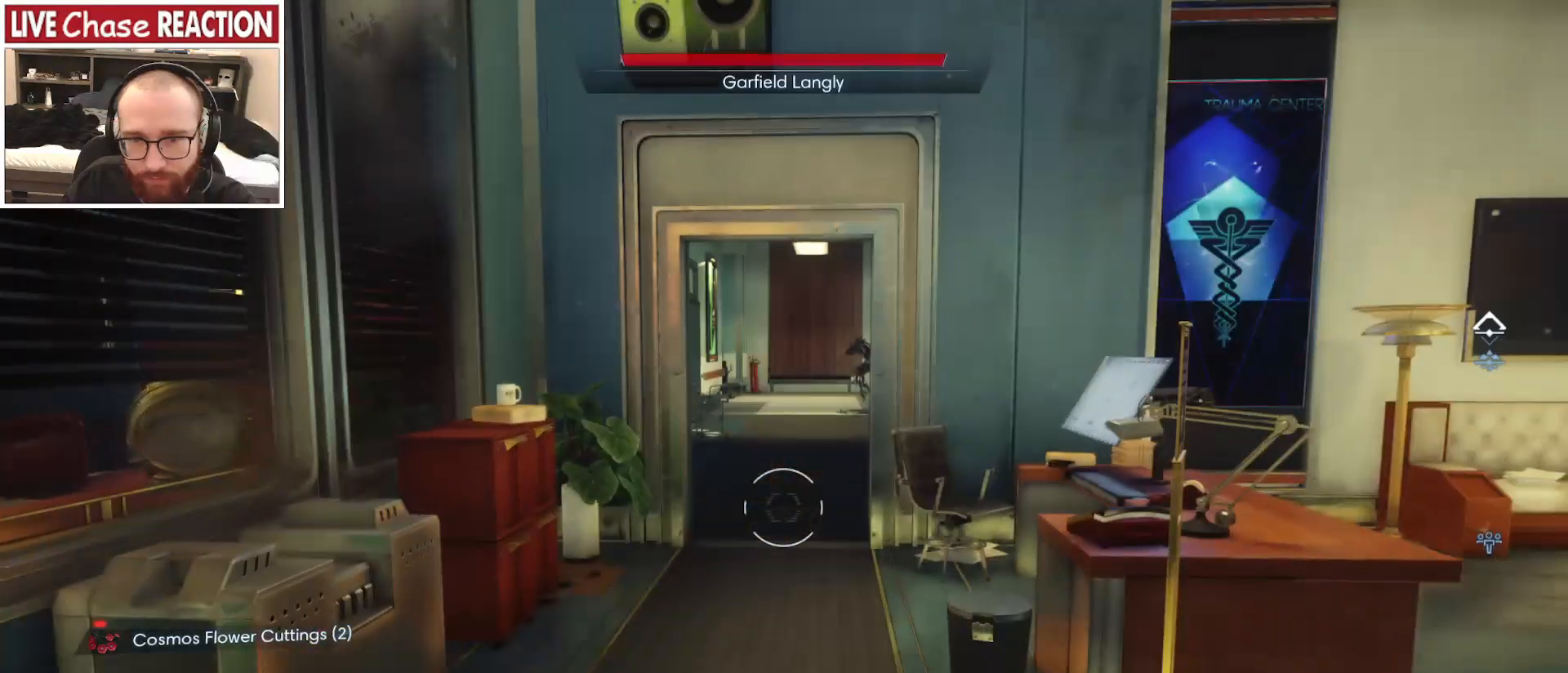
{"keys": ["d"], "mouse": [], "events": [[183, "d", "down"]]}
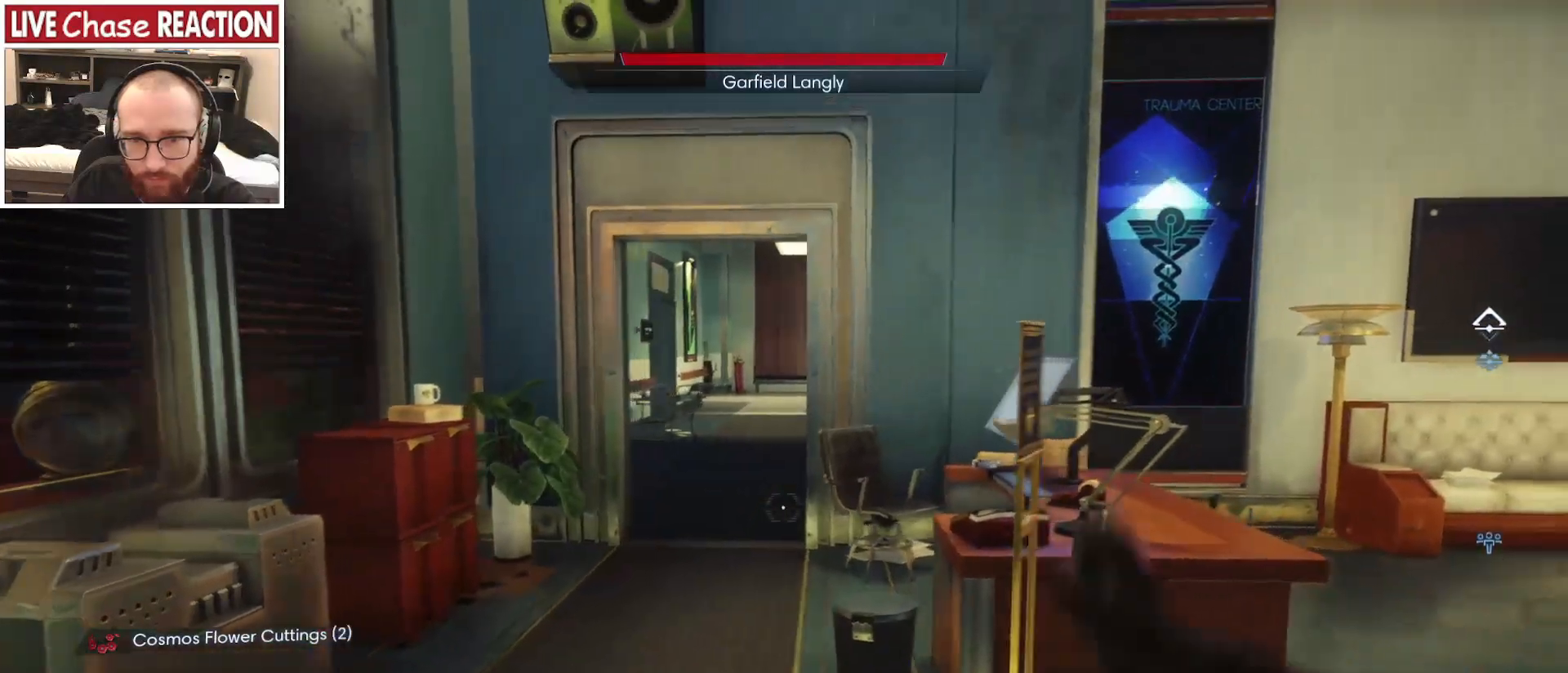
{"keys": ["d"], "mouse": [], "events": []}
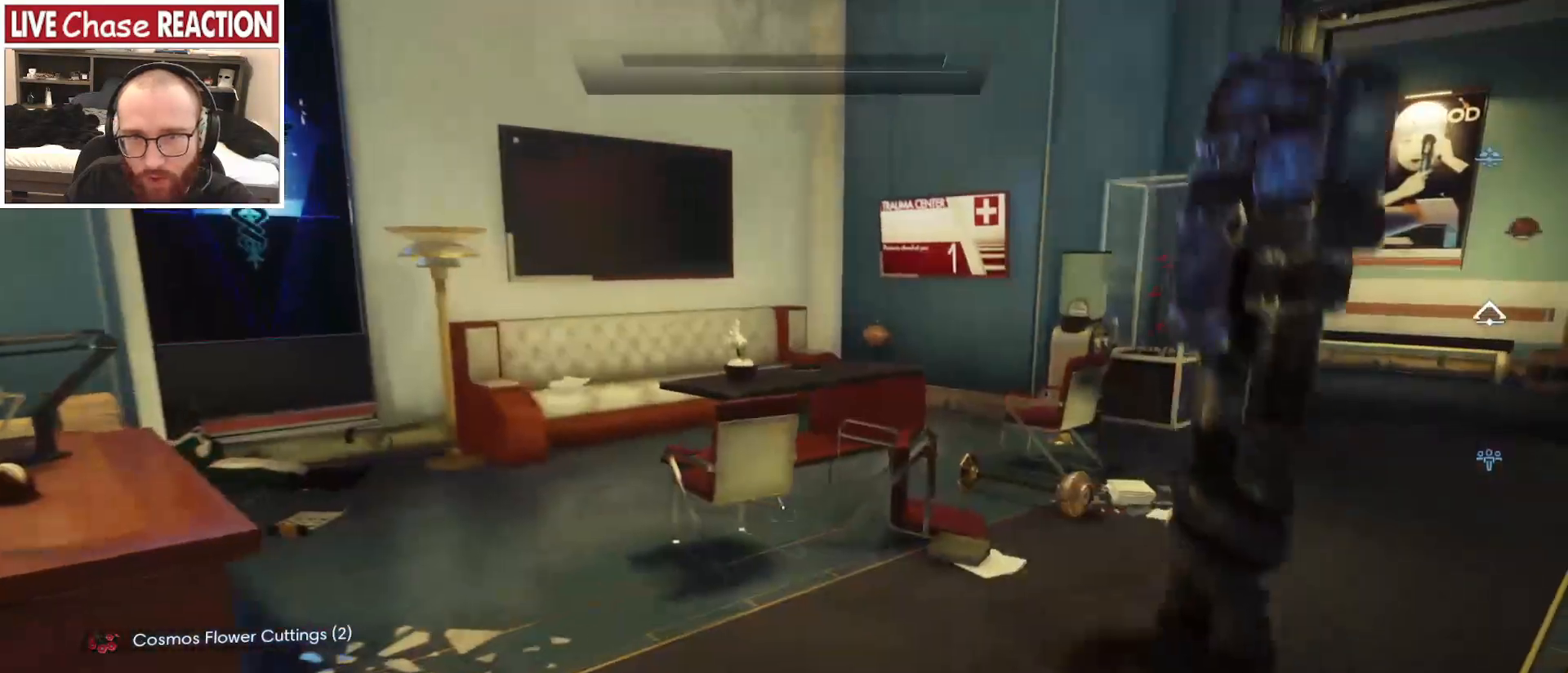
{"keys": [], "mouse": [], "events": [[400, "d", "up"]]}
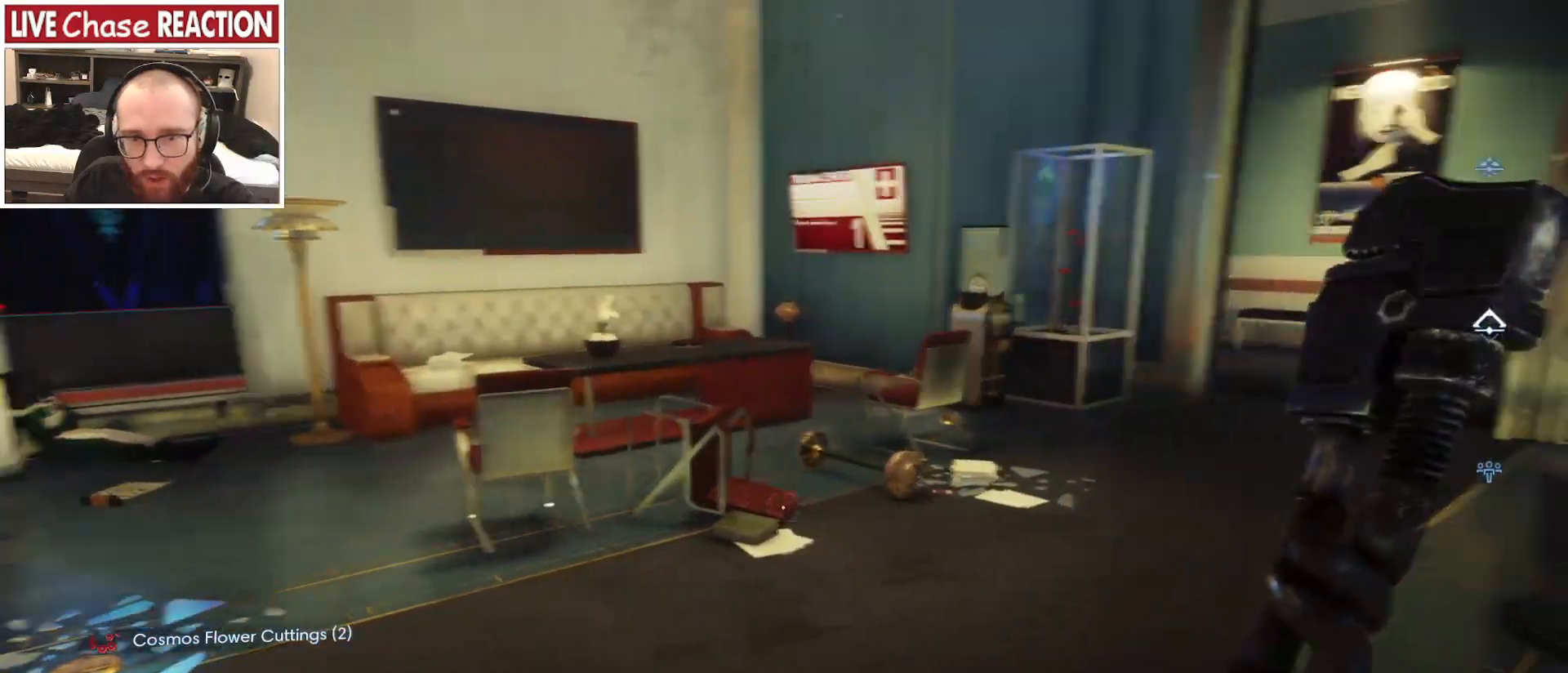
{"keys": [], "mouse": [], "events": [[117, "4", "down"], [217, "4", "up"]]}
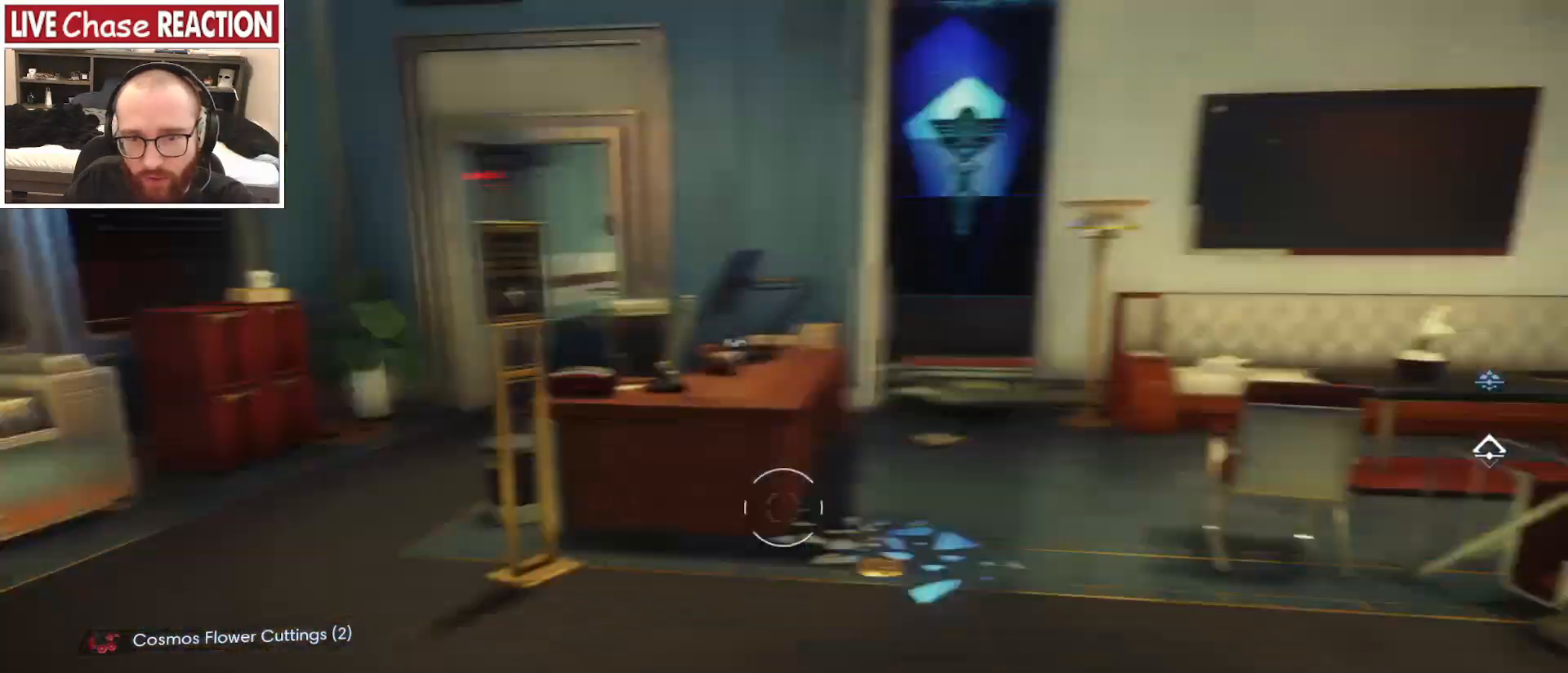
{"keys": [], "mouse": [], "events": [[133, "d", "down"], [300, "d", "up"]]}
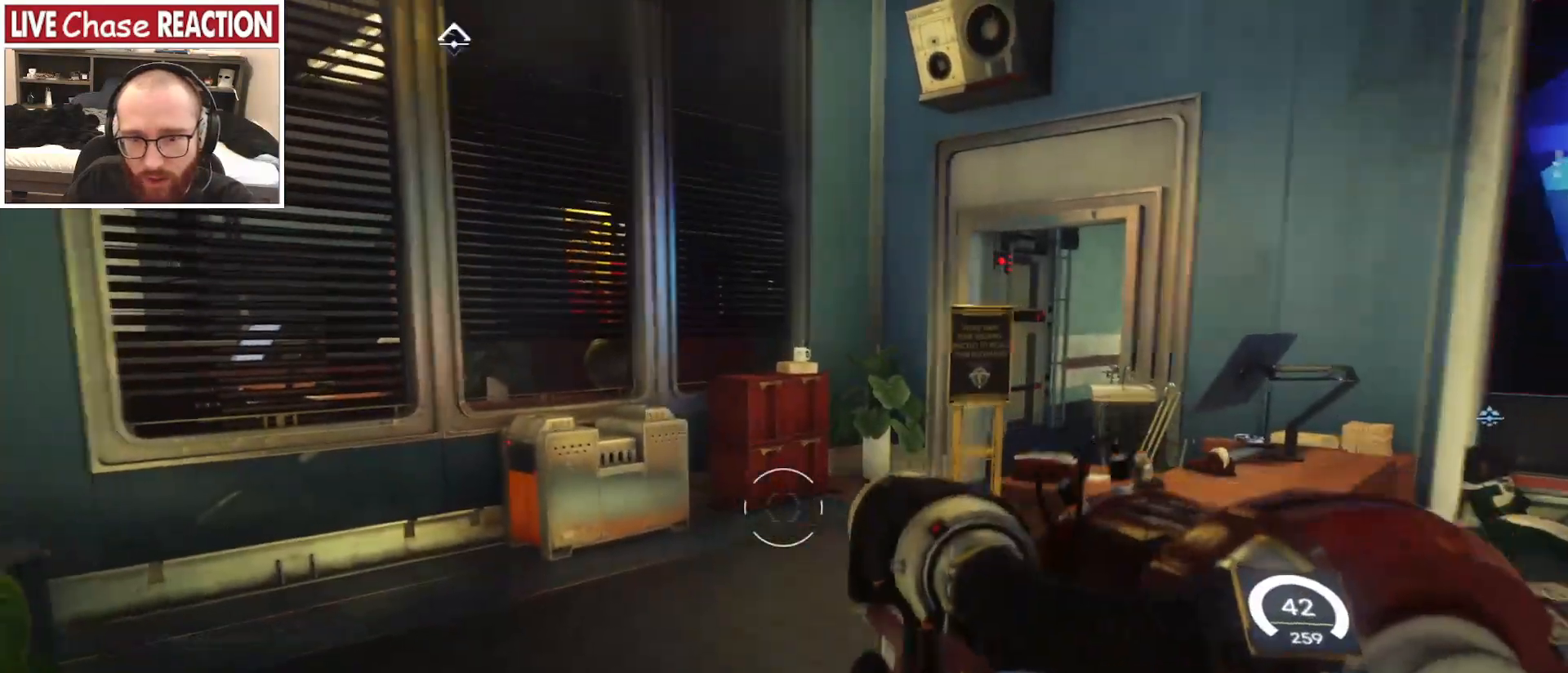
{"keys": [], "mouse": [], "events": []}
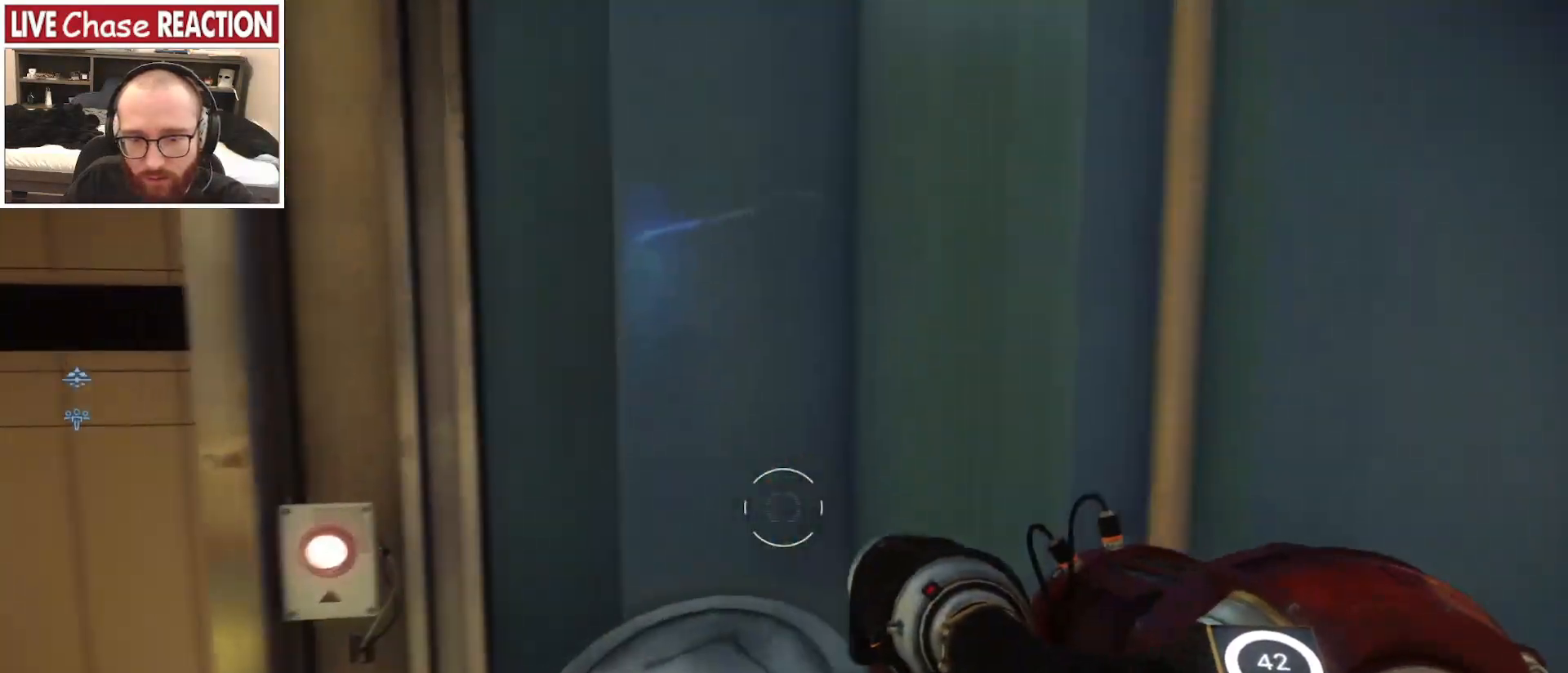
{"keys": [], "mouse": [], "events": [[100, "3", "down"], [200, "3", "up"]]}
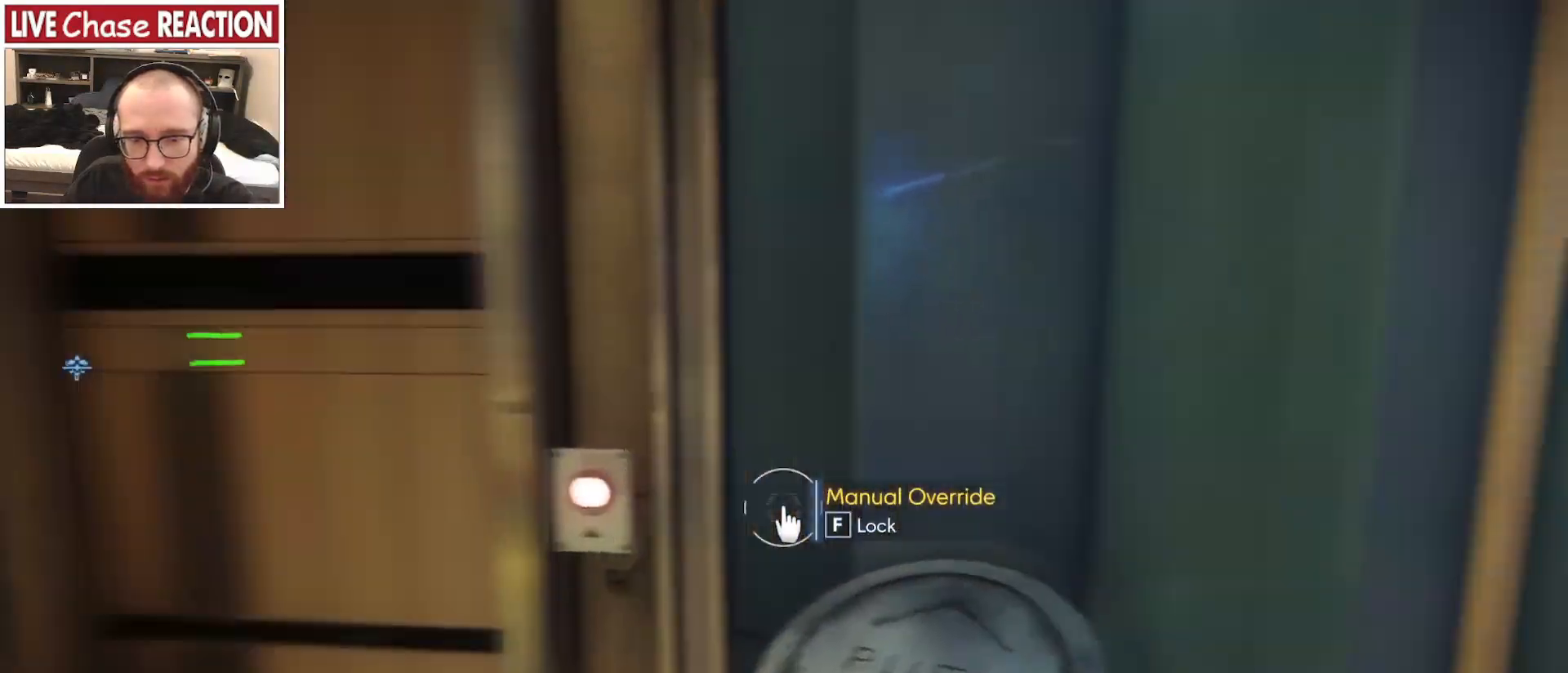
{"keys": ["a"], "mouse": [], "events": [[33, "a", "down"]]}